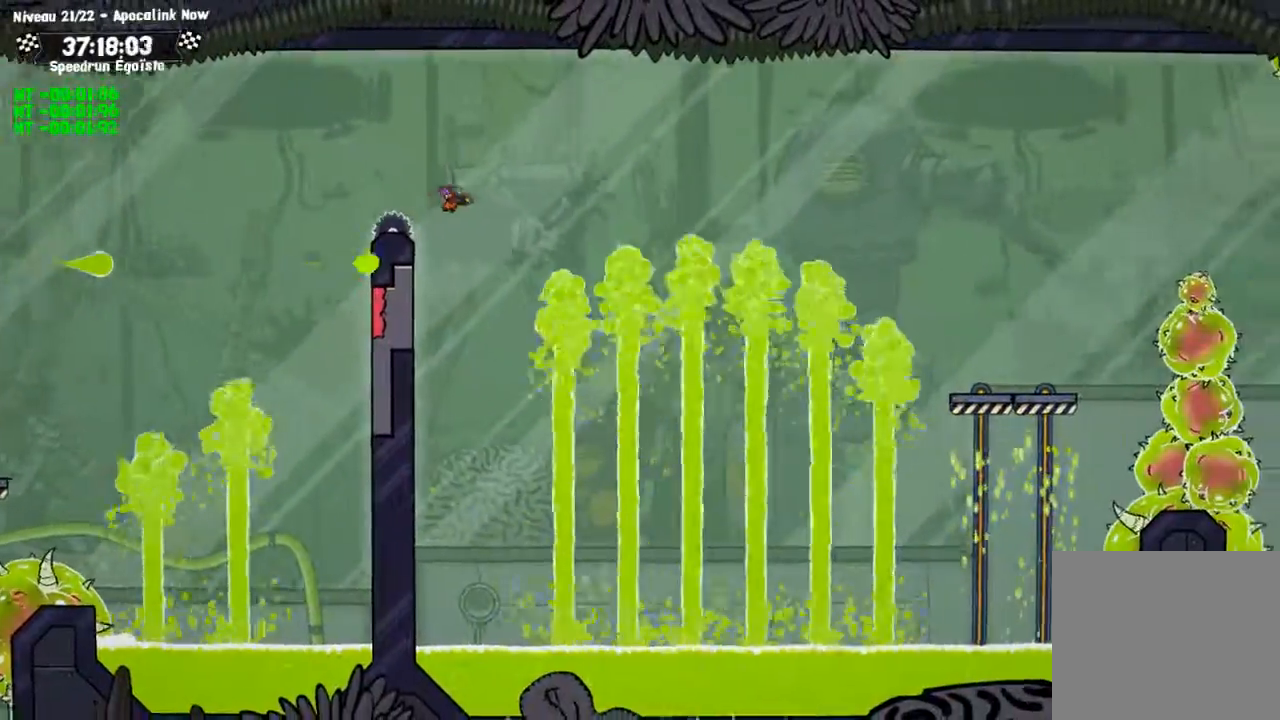
Gameplay with a controller (PlayStation layout); each line is a JSON object with the inputs held at the frame after it. "events" lists button and stick changes between this image and that frame as [ms after this image, input, new state], when the widget could be followed in between. Not read: R3.
{"buttons": [], "left_stick": "center", "right_stick": "center"}
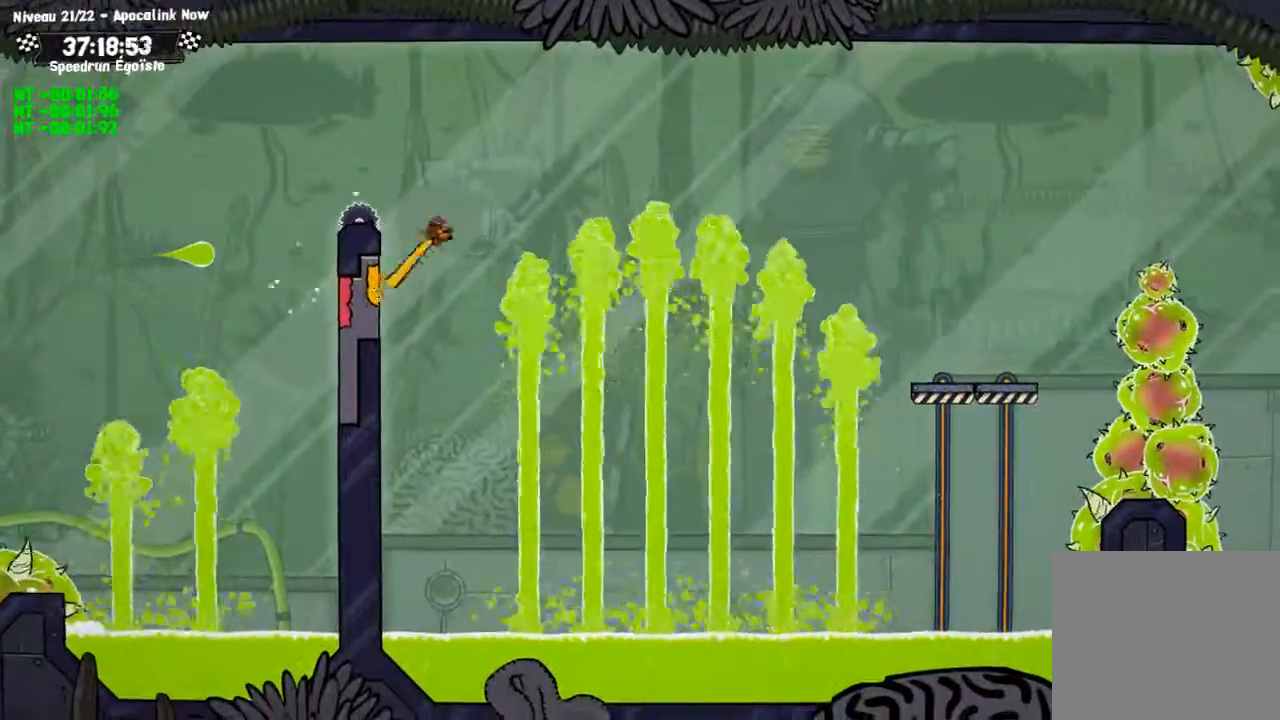
{"buttons": [], "left_stick": "center", "right_stick": "center", "events": []}
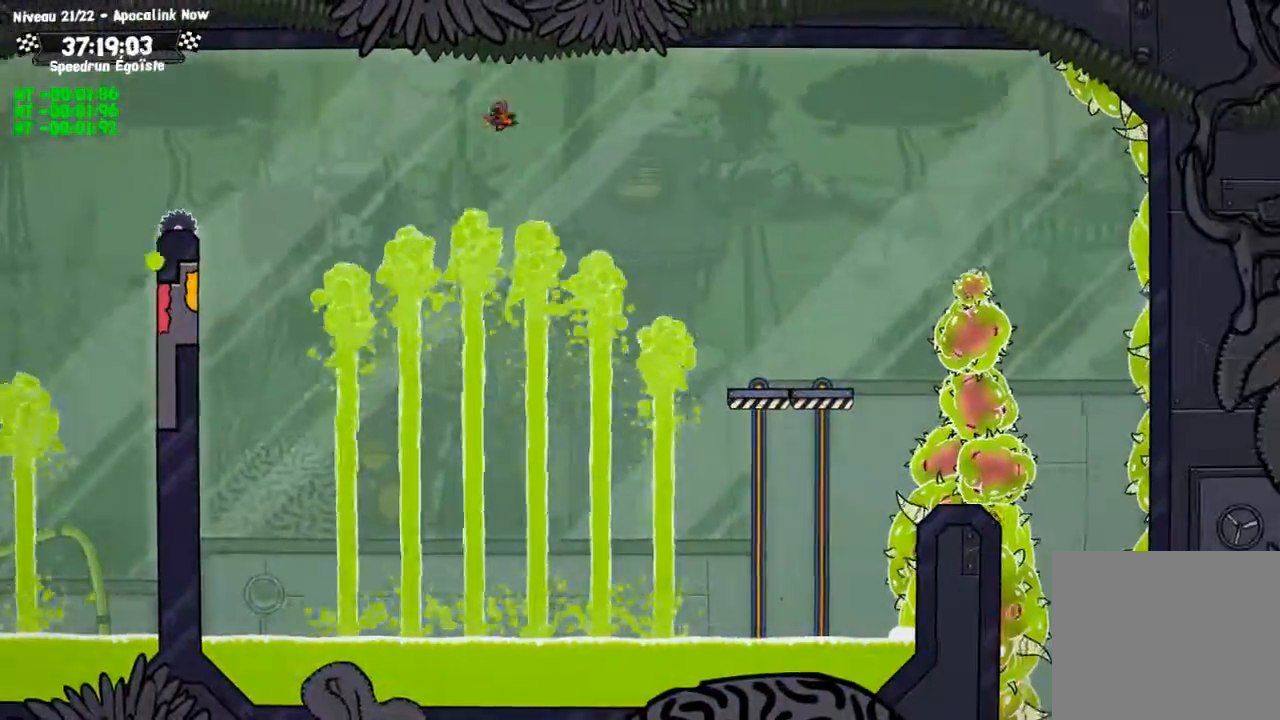
{"buttons": [], "left_stick": "left", "right_stick": "center", "events": [[200, "left_stick", "left"]]}
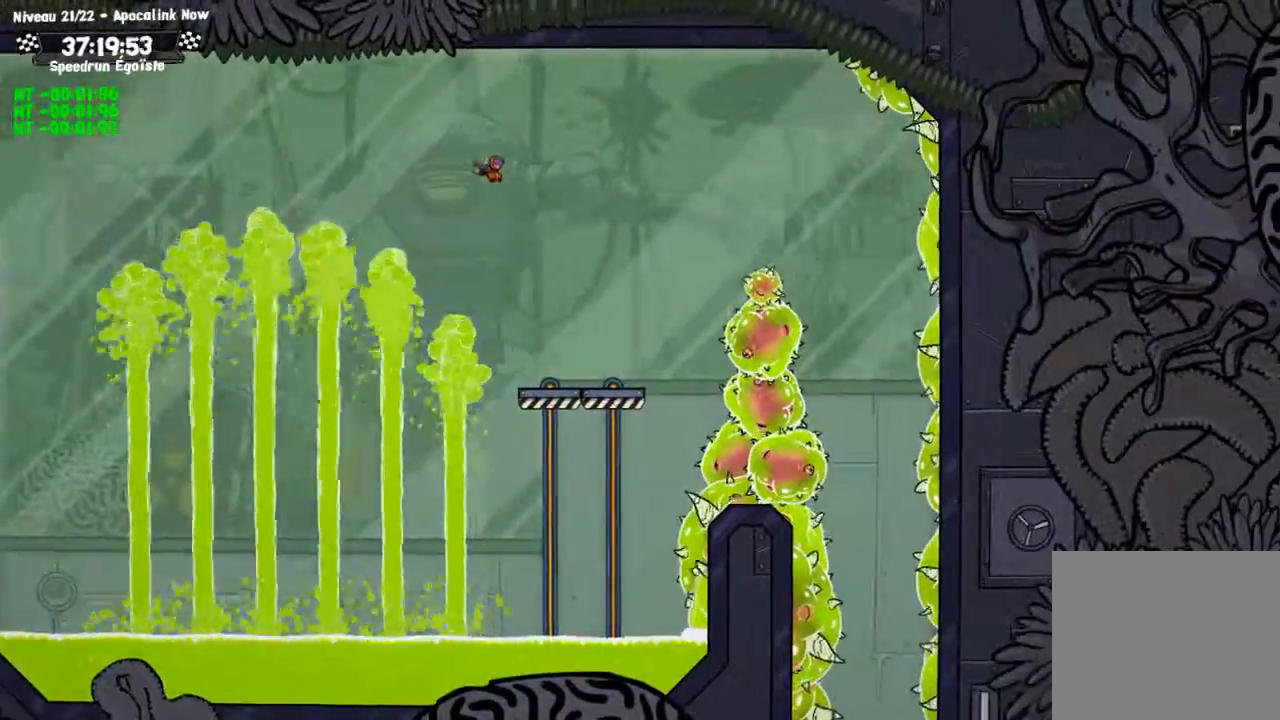
{"buttons": ["TRIANGLE"], "left_stick": "down-left", "right_stick": "center", "events": [[200, "left_stick", "down-left"], [300, "right_stick", "up"], [433, "right_stick", "center"], [467, "TRIANGLE", "down"]]}
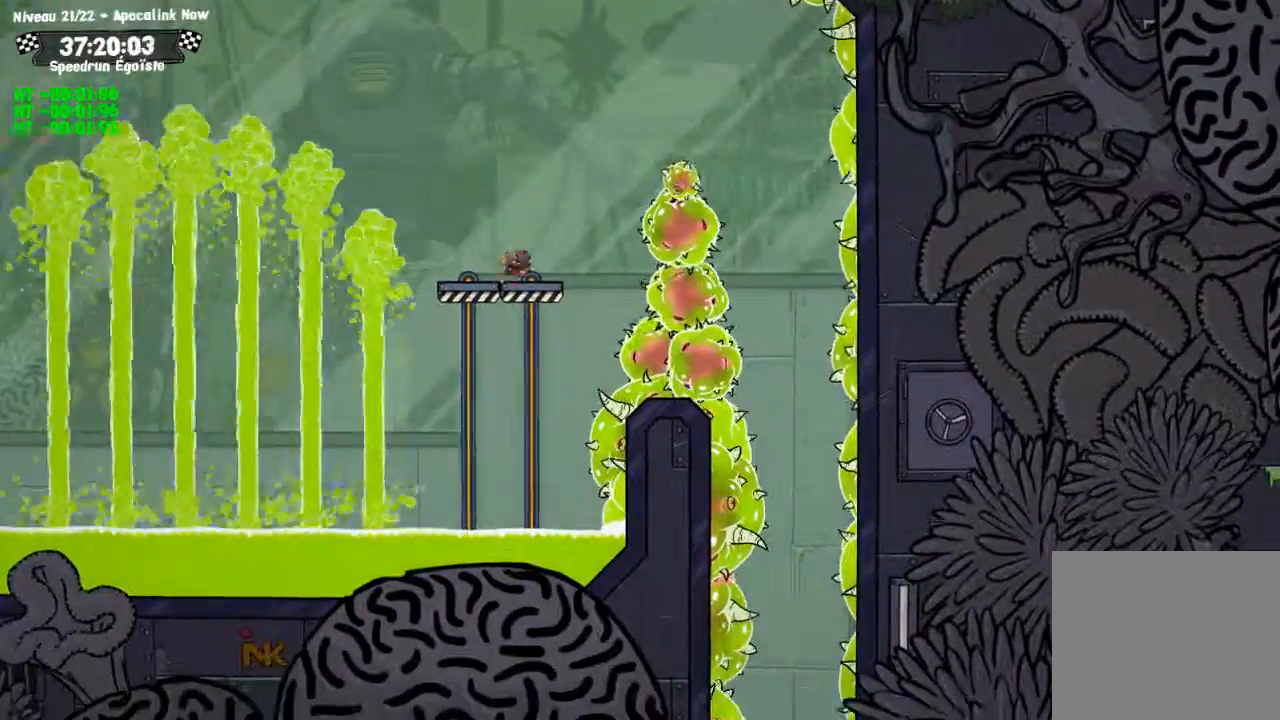
{"buttons": [], "left_stick": "left", "right_stick": "center", "events": [[67, "TRIANGLE", "up"], [134, "left_stick", "left"]]}
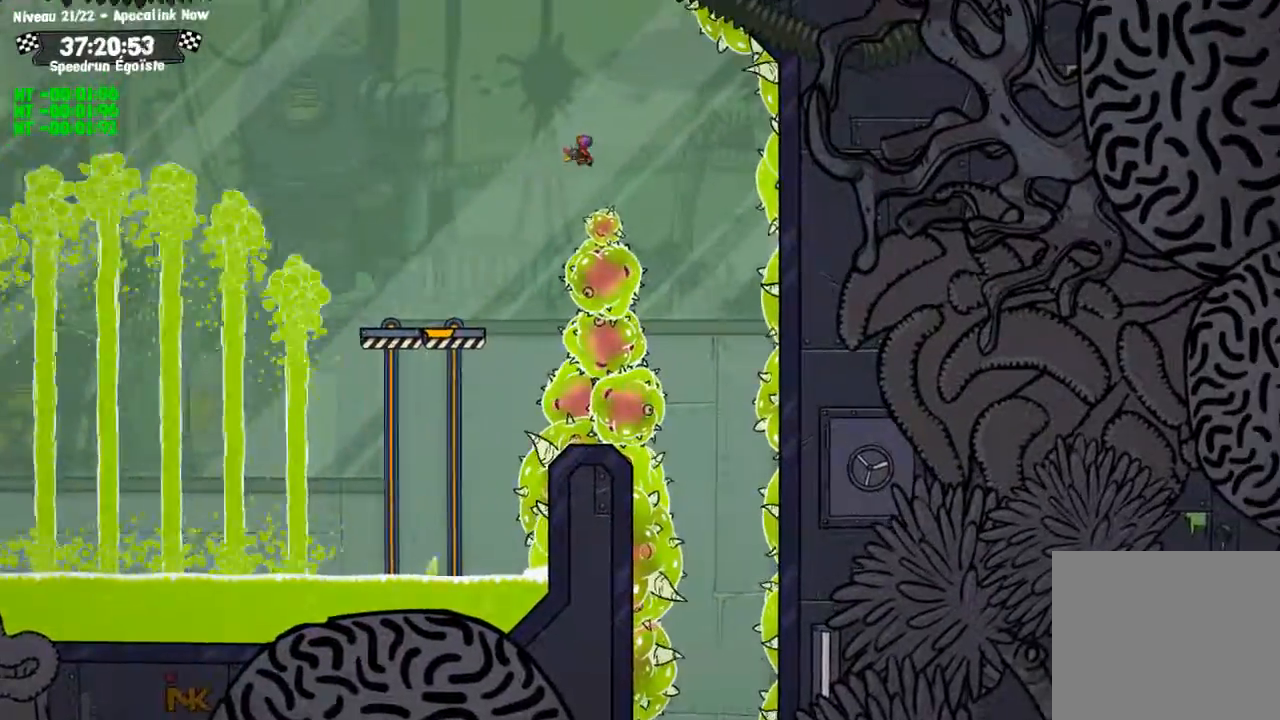
{"buttons": [], "left_stick": "left", "right_stick": "center", "events": []}
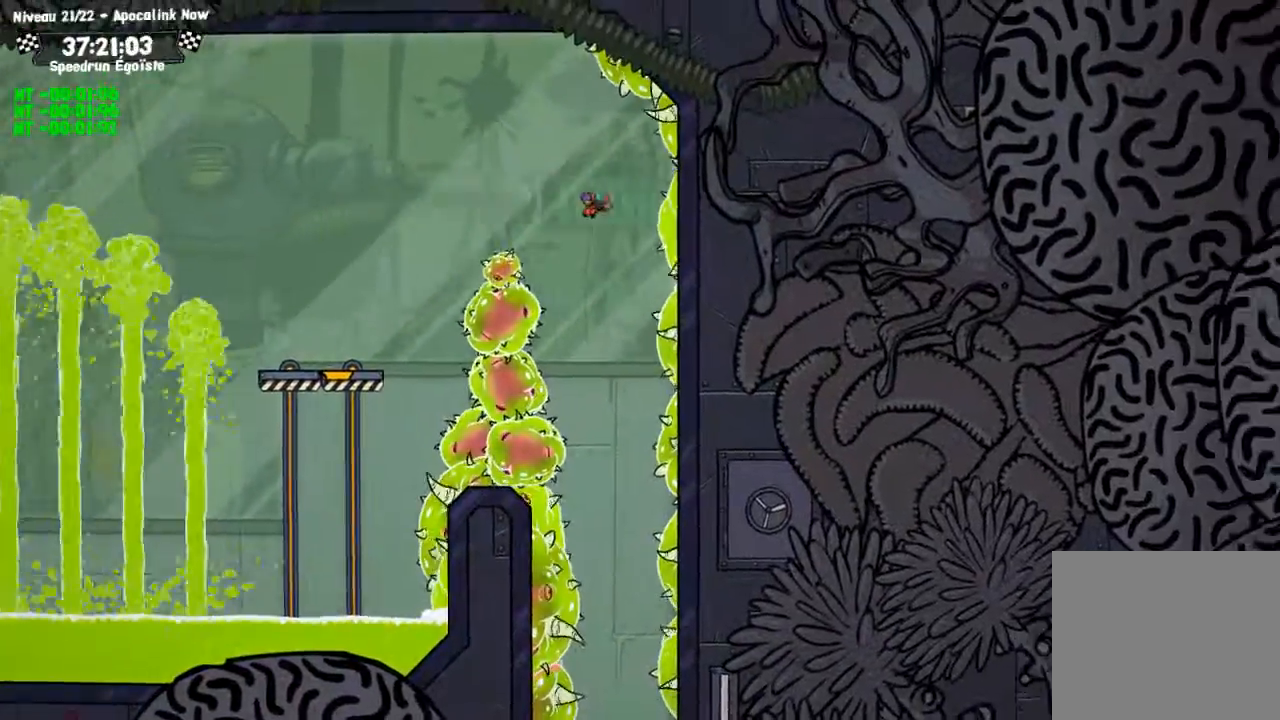
{"buttons": [], "left_stick": "left", "right_stick": "center", "events": []}
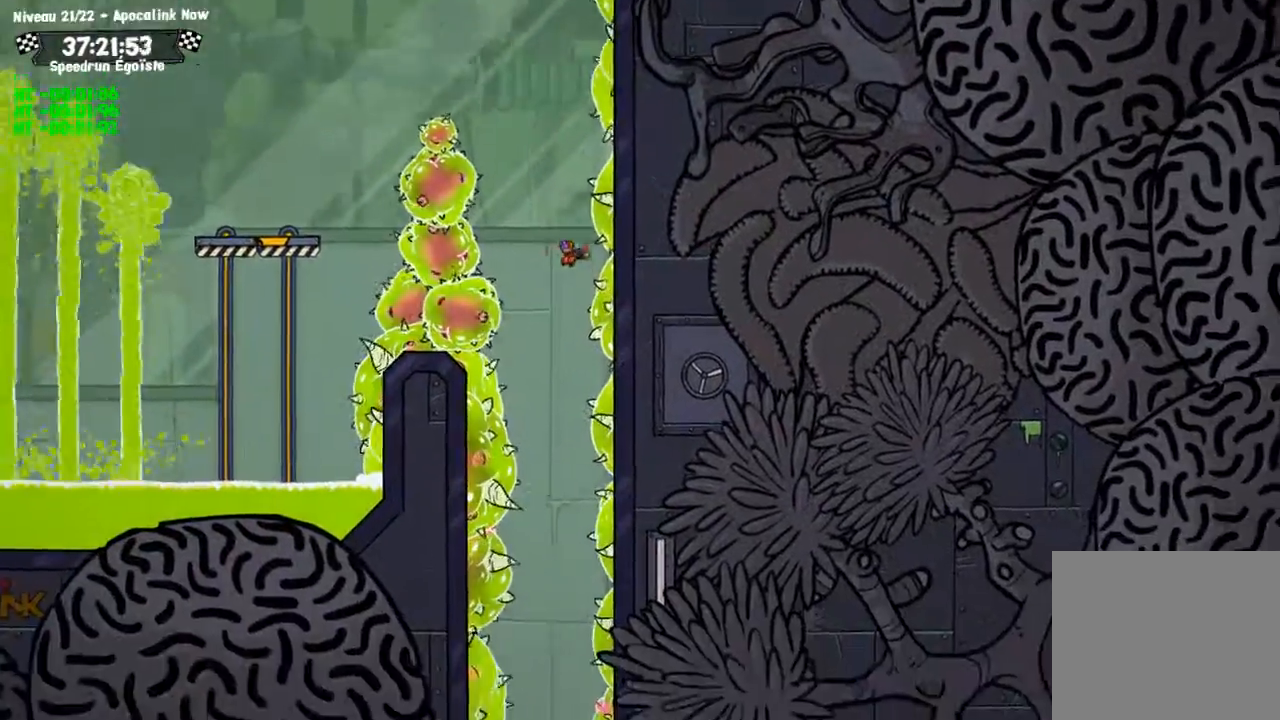
{"buttons": [], "left_stick": "left", "right_stick": "center", "events": []}
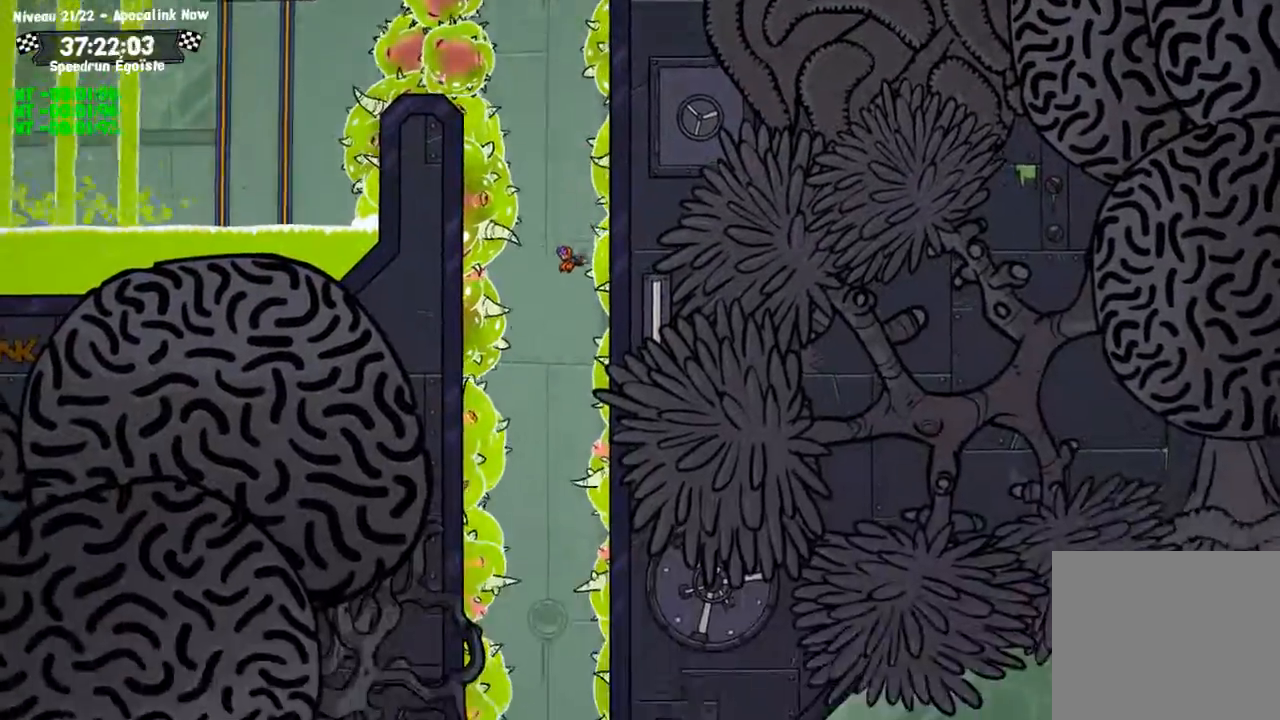
{"buttons": [], "left_stick": "down-left", "right_stick": "center", "events": [[100, "left_stick", "down-left"]]}
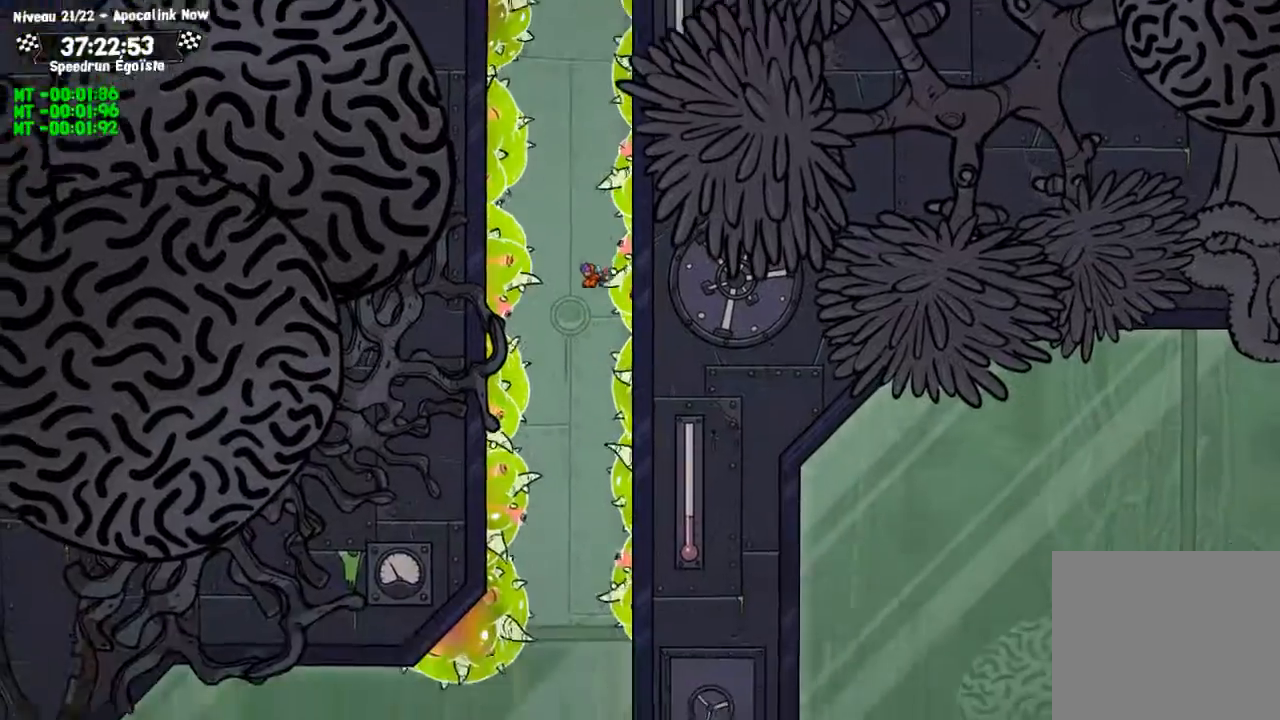
{"buttons": [], "left_stick": "left", "right_stick": "center"}
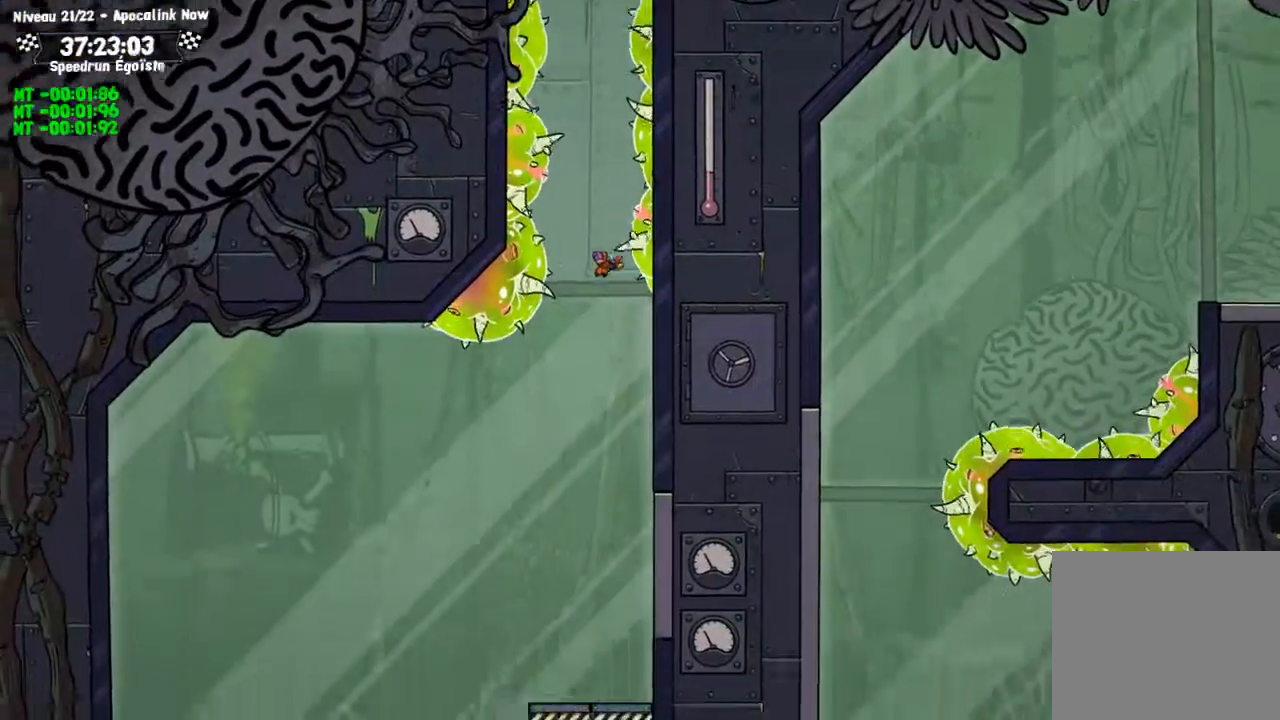
{"buttons": [], "left_stick": "left", "right_stick": "center", "events": []}
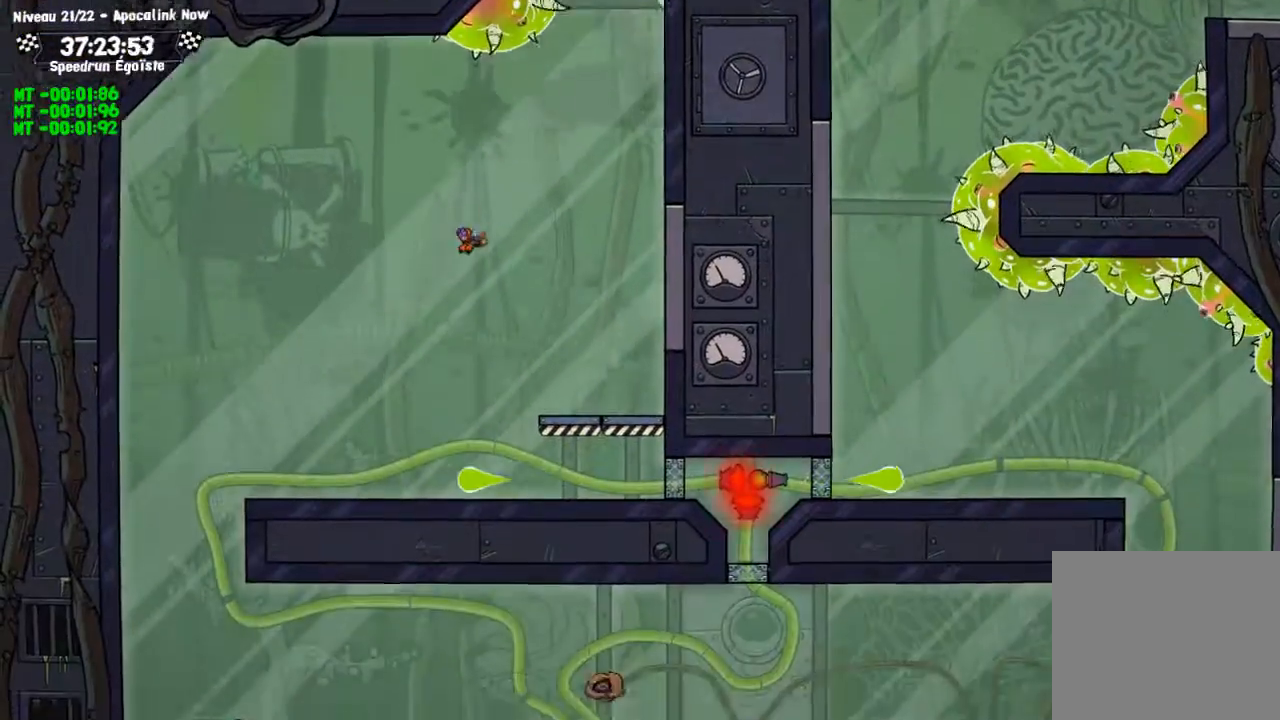
{"buttons": [], "left_stick": "left", "right_stick": "center", "events": []}